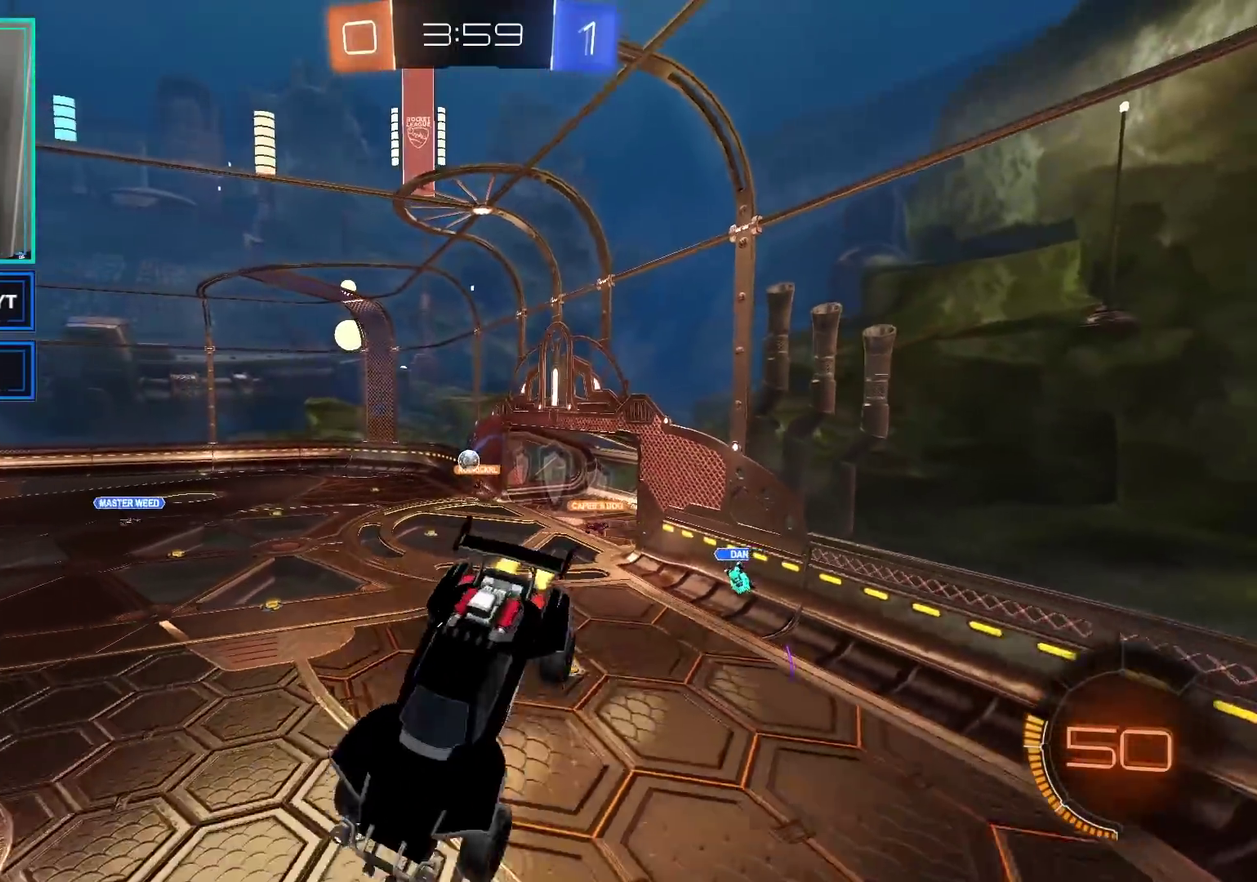
Gameplay with a controller (Xbox layout); each line is a JSON object with the inputs held at the frame after it. "events" lists button and stick changes between this image and that frame as [ms after this image, input, new state], when the widget could be followed in between.
{"buttons": ["Y", "L1", "R2"], "left_stick": "up-right", "right_stick": "center", "events": [[150, "left_stick", "right"], [250, "left_stick", "center"], [417, "left_stick", "up-right"], [450, "Y", "down"], [467, "L1", "down"]]}
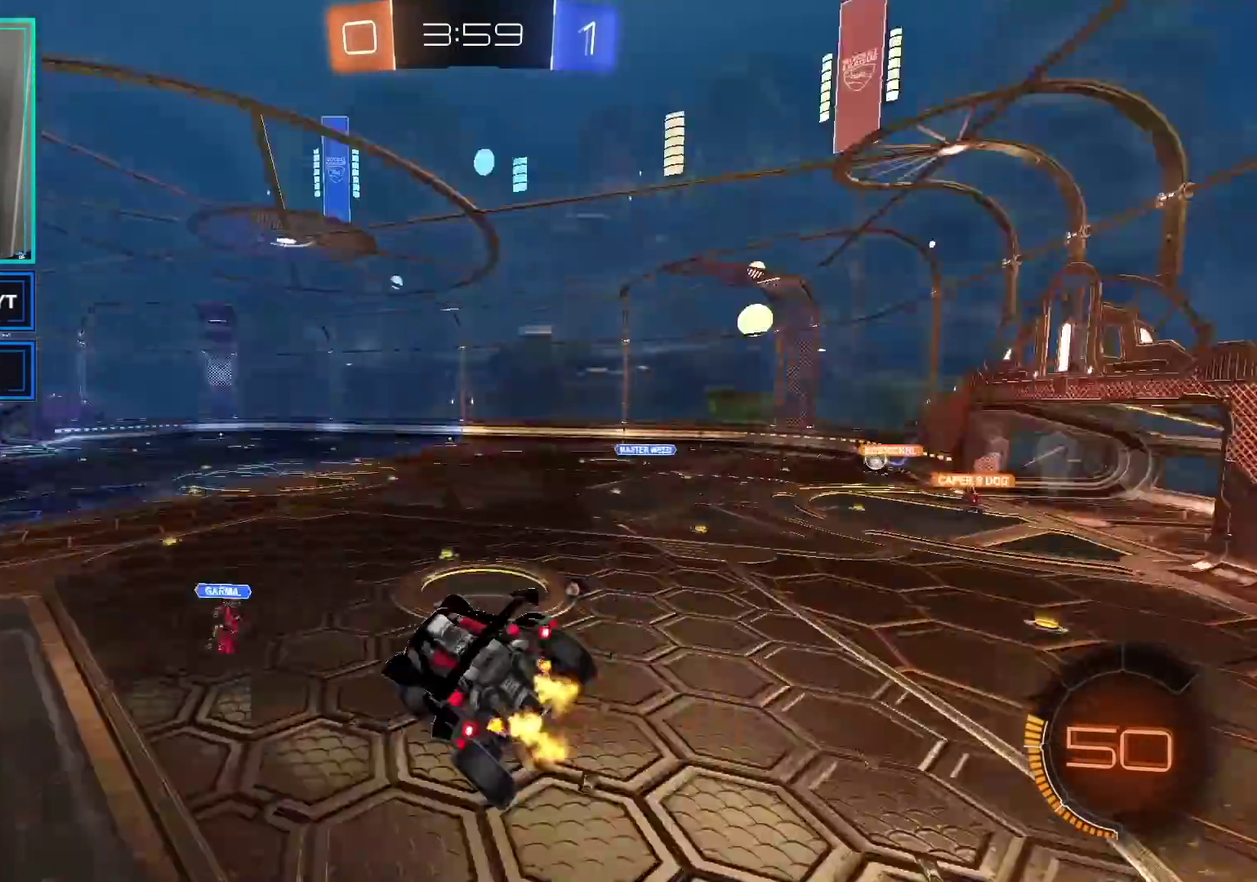
{"buttons": ["R2"], "left_stick": "right", "right_stick": "center", "events": [[67, "Y", "up"], [117, "L1", "up"], [150, "left_stick", "center"], [233, "left_stick", "down-left"], [350, "Y", "down"], [450, "left_stick", "down-right"], [483, "Y", "up"], [500, "left_stick", "right"]]}
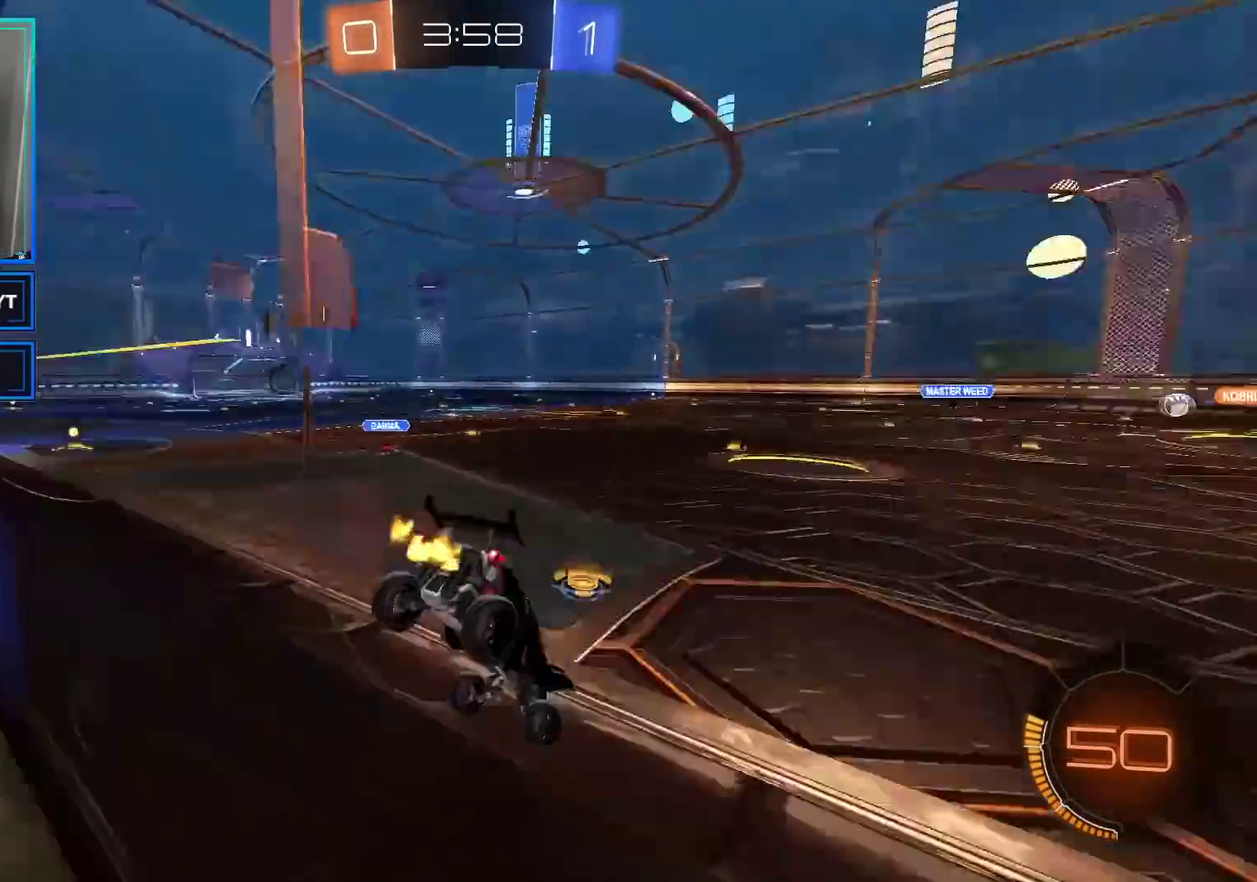
{"buttons": ["X", "R2"], "left_stick": "right", "right_stick": "center", "events": [[267, "left_stick", "left"], [450, "left_stick", "right"], [467, "X", "down"]]}
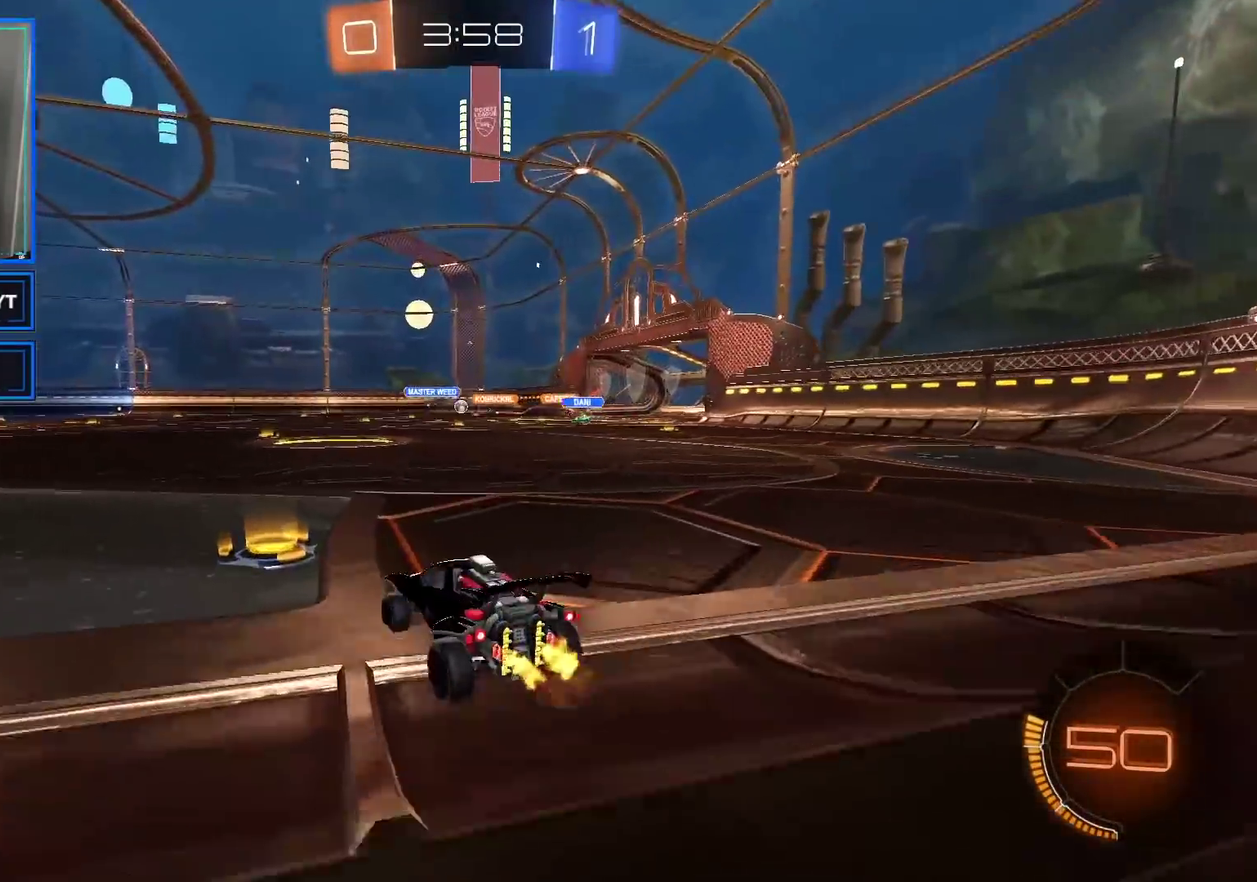
{"buttons": ["R2"], "left_stick": "center", "right_stick": "center", "events": [[17, "left_stick", "center"], [33, "X", "up"], [150, "left_stick", "down-right"], [300, "left_stick", "center"], [317, "B", "down"], [467, "B", "up"]]}
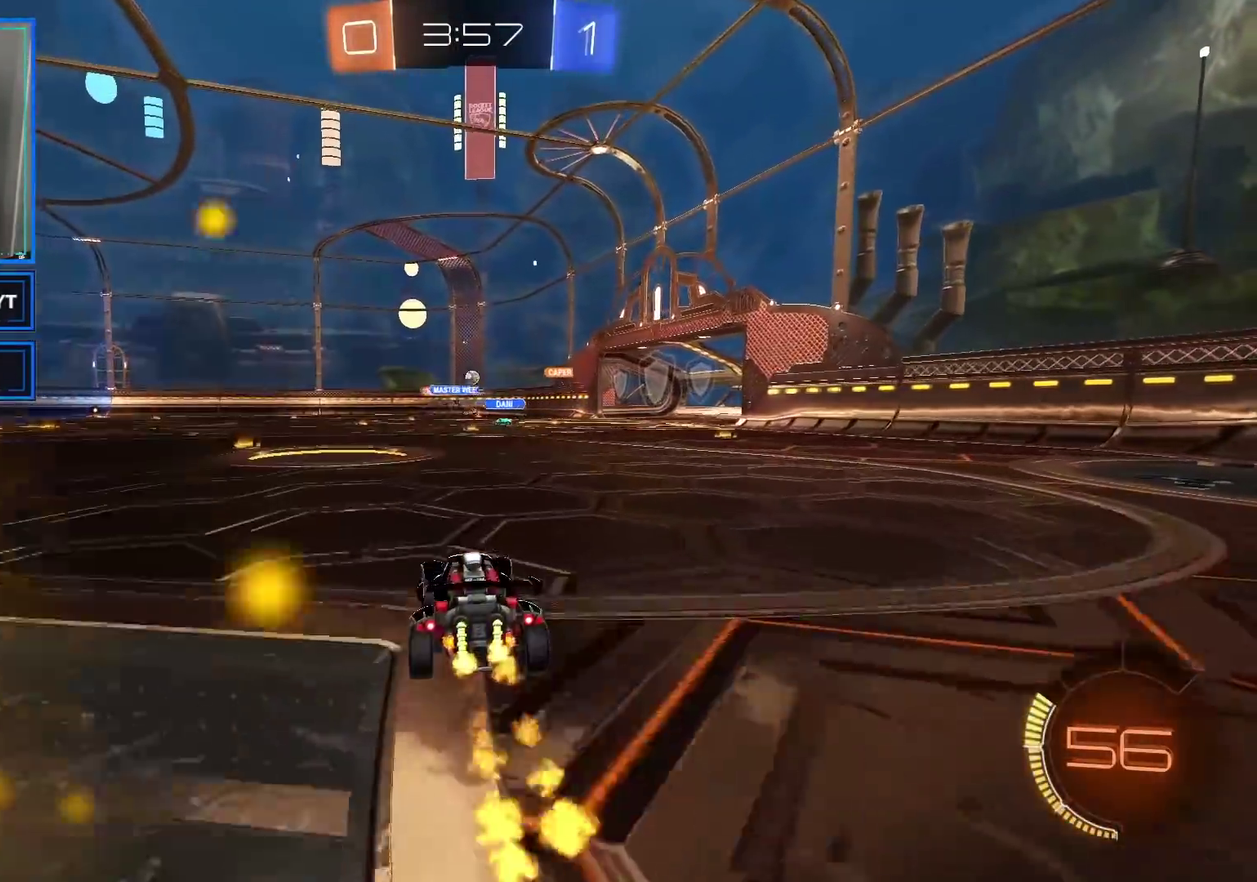
{"buttons": ["R2"], "left_stick": "center", "right_stick": "center", "events": [[117, "left_stick", "right"], [500, "left_stick", "center"]]}
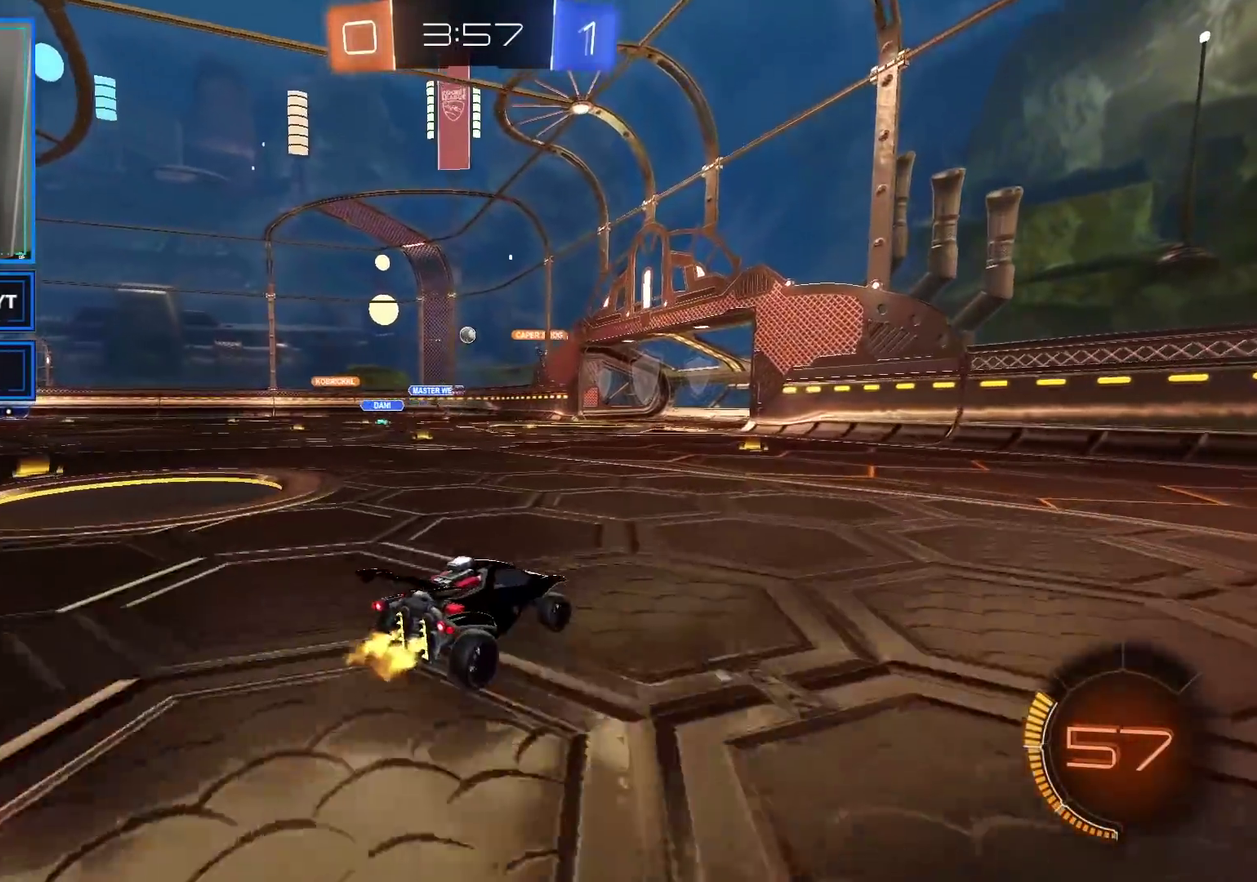
{"buttons": ["R2"], "left_stick": "left", "right_stick": "center", "events": [[117, "left_stick", "left"]]}
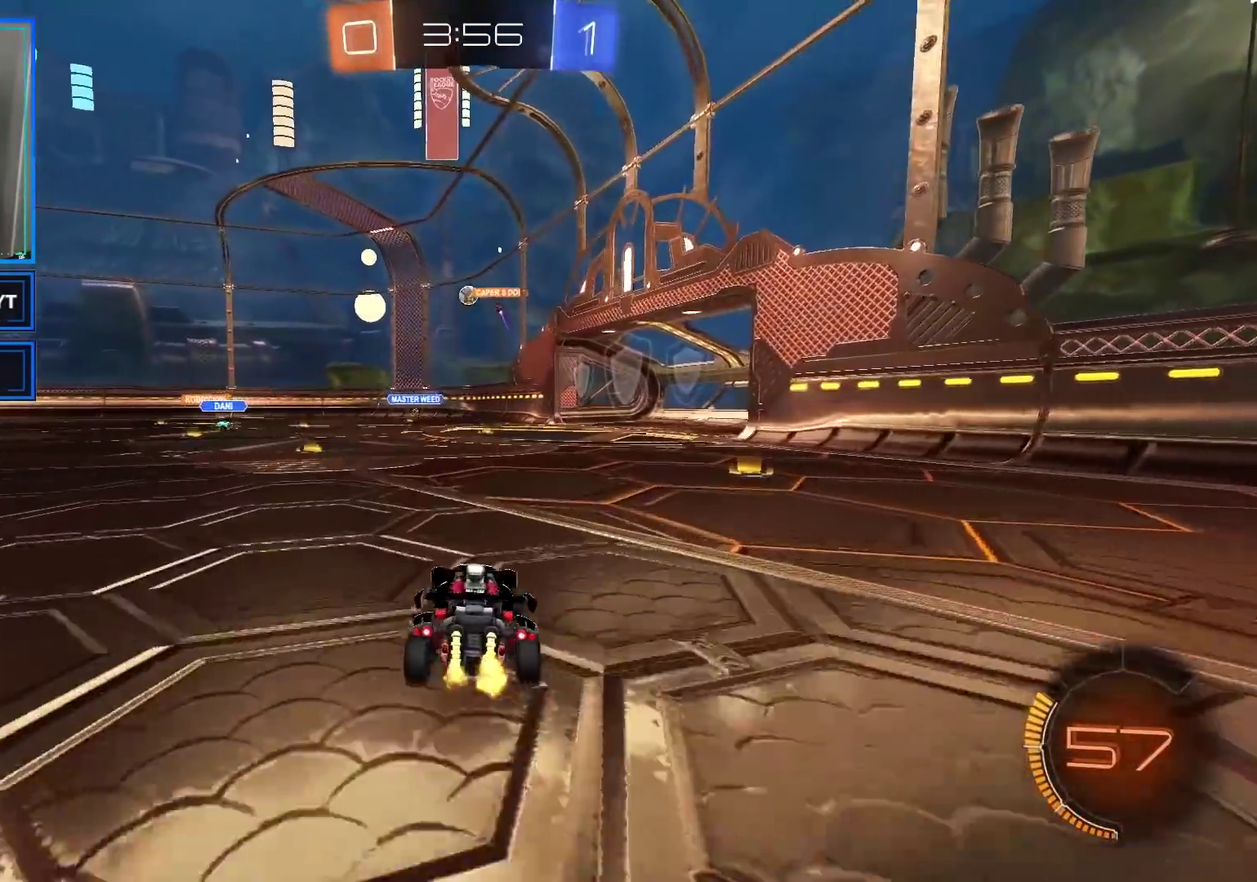
{"buttons": ["R2"], "left_stick": "center", "right_stick": "center", "events": [[17, "left_stick", "center"], [333, "left_stick", "left"], [400, "left_stick", "center"]]}
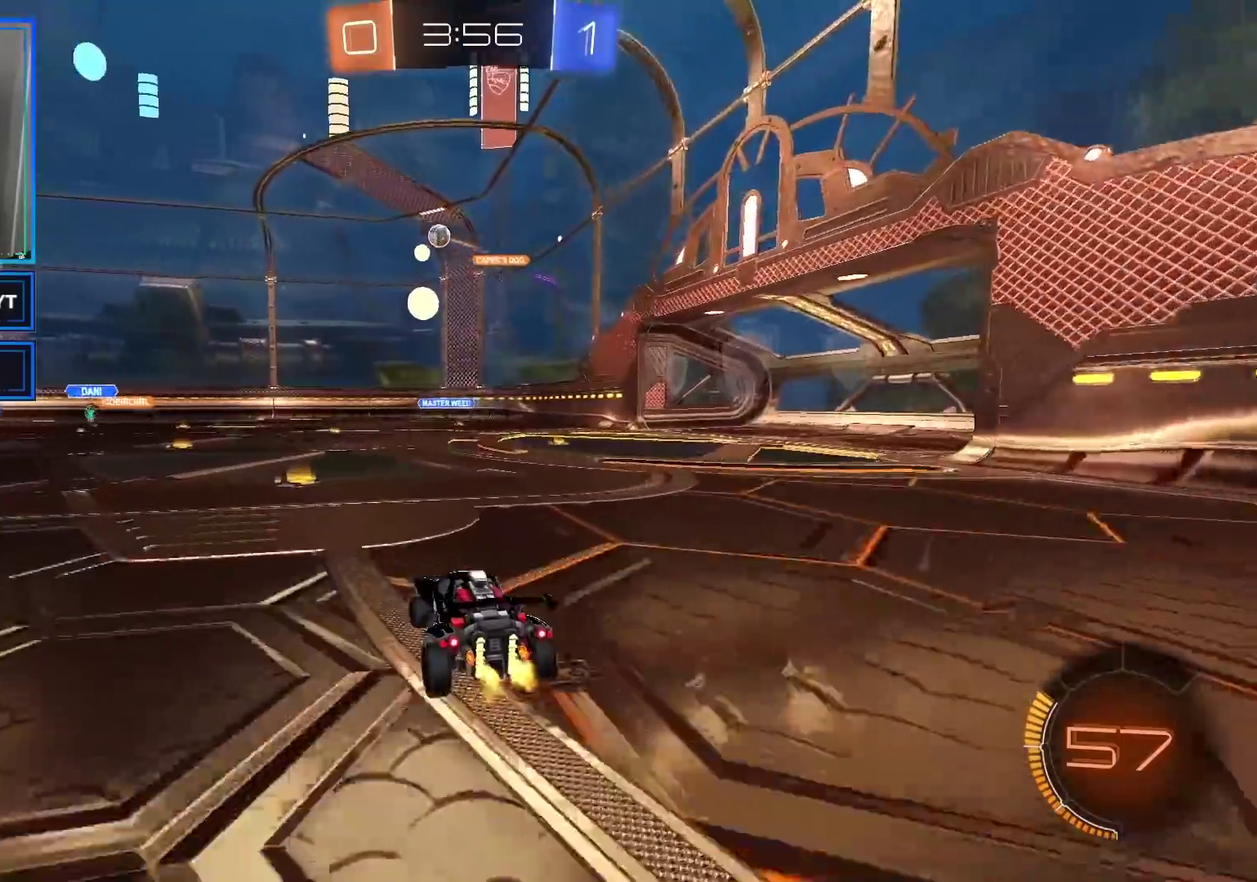
{"buttons": ["R2"], "left_stick": "up-left", "right_stick": "center", "events": [[33, "left_stick", "left"], [200, "left_stick", "center"], [467, "left_stick", "up-left"]]}
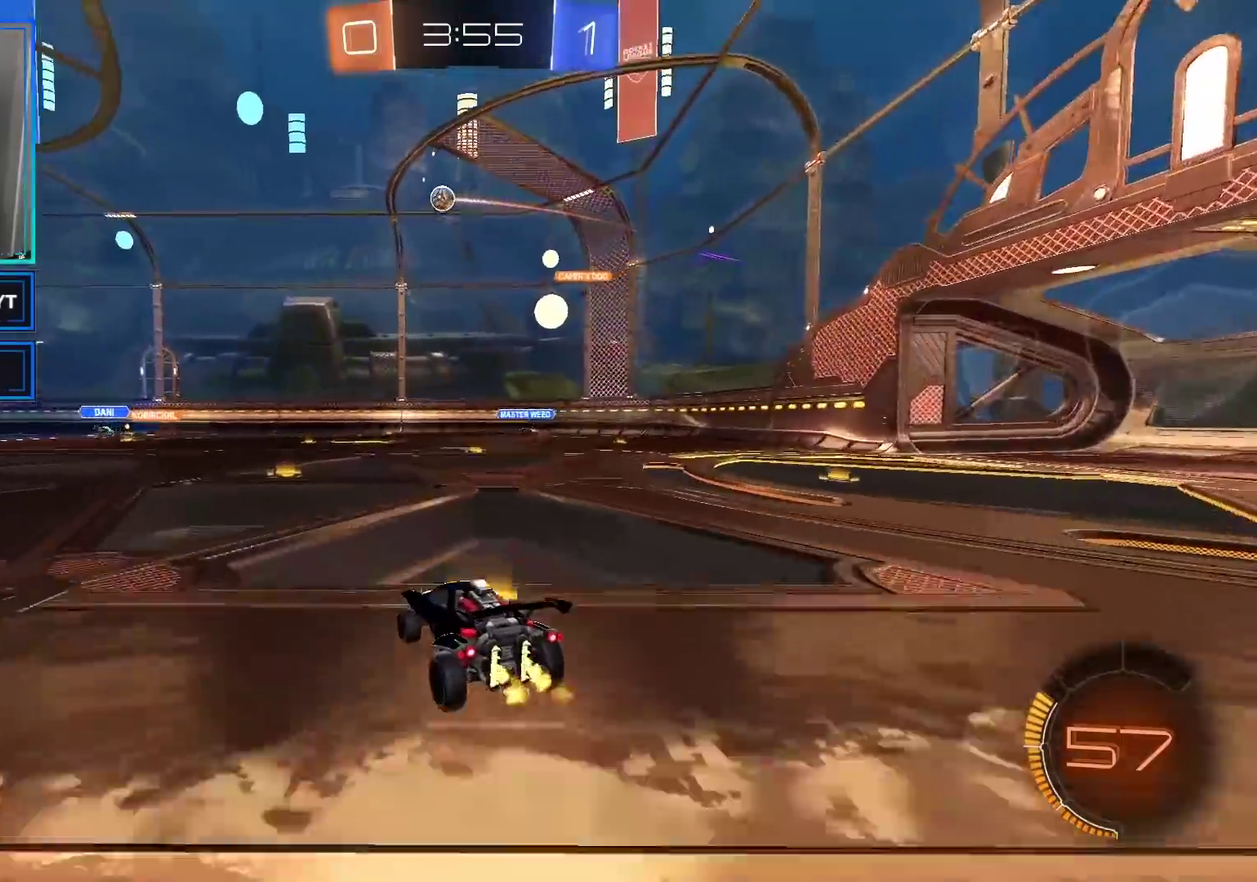
{"buttons": ["R2"], "left_stick": "left", "right_stick": "center"}
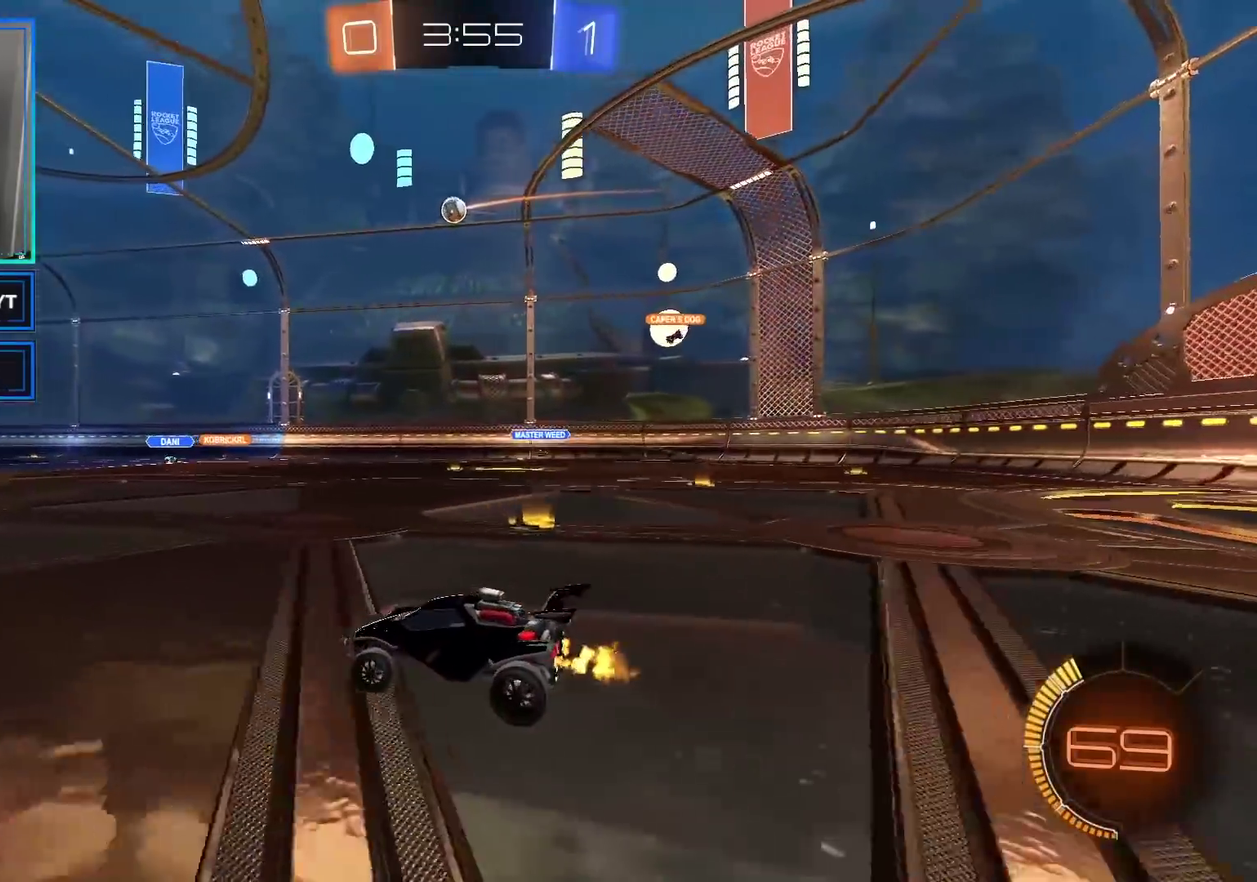
{"buttons": ["R2"], "left_stick": "center", "right_stick": "center", "events": [[50, "left_stick", "center"]]}
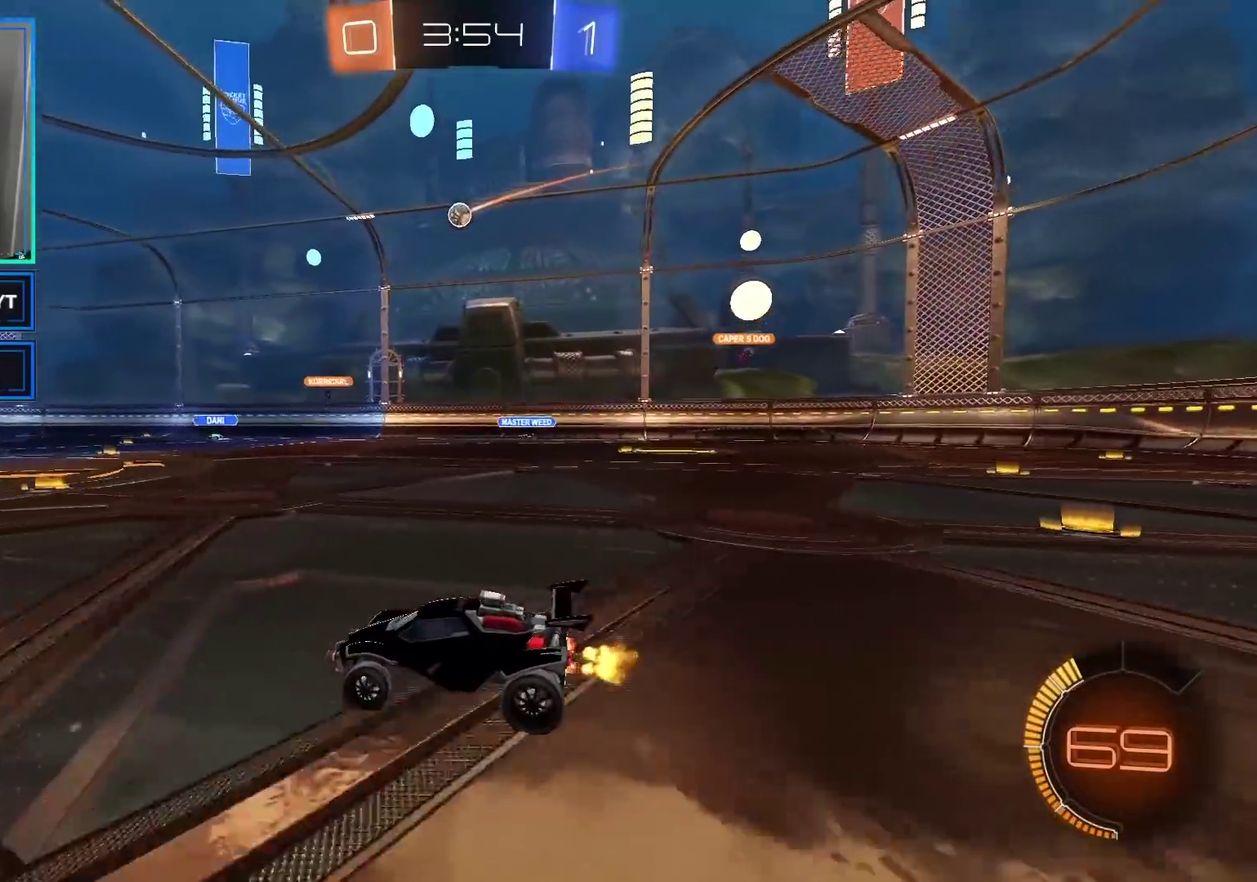
{"buttons": ["R2"], "left_stick": "center", "right_stick": "center", "events": [[217, "left_stick", "left"], [367, "left_stick", "center"]]}
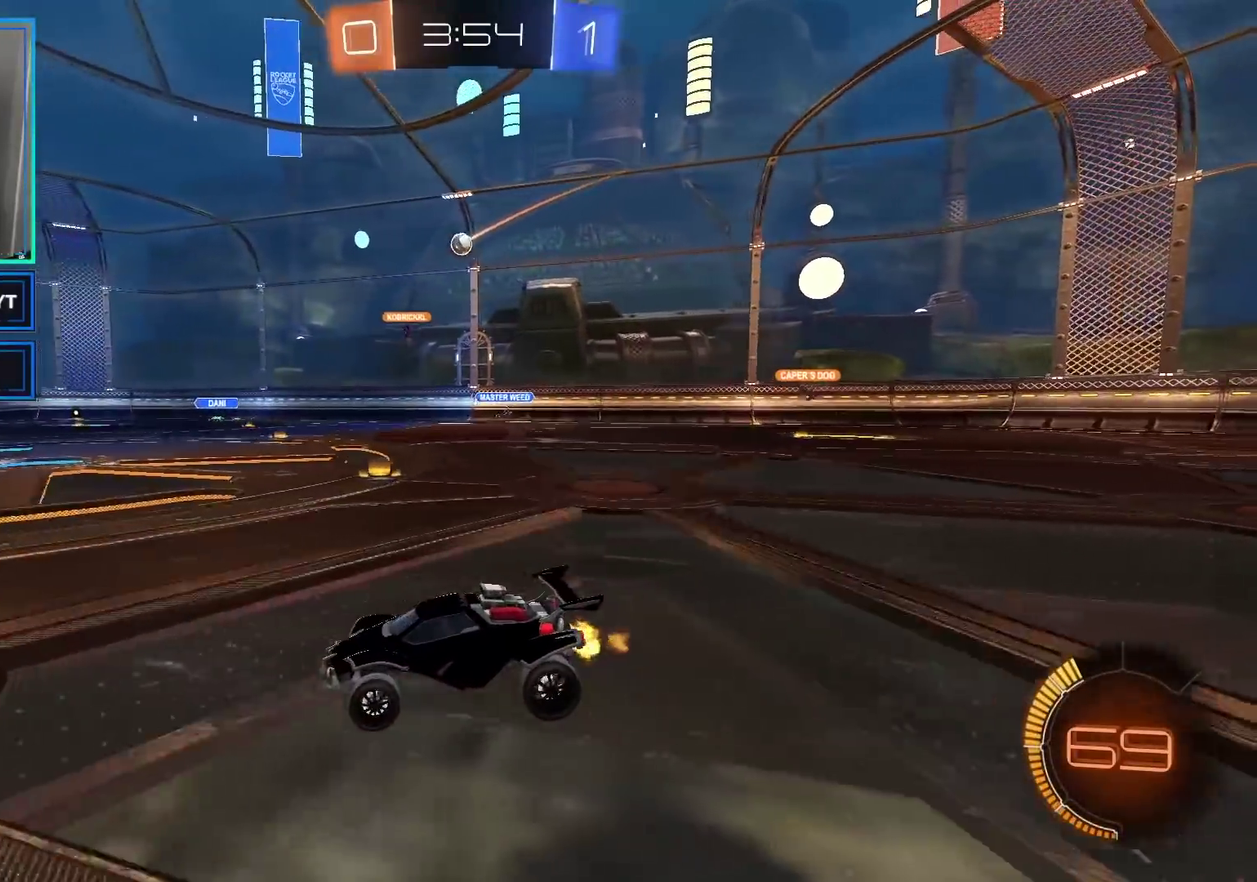
{"buttons": ["R2"], "left_stick": "right", "right_stick": "center", "events": [[167, "B", "down"], [317, "left_stick", "right"], [400, "B", "up"]]}
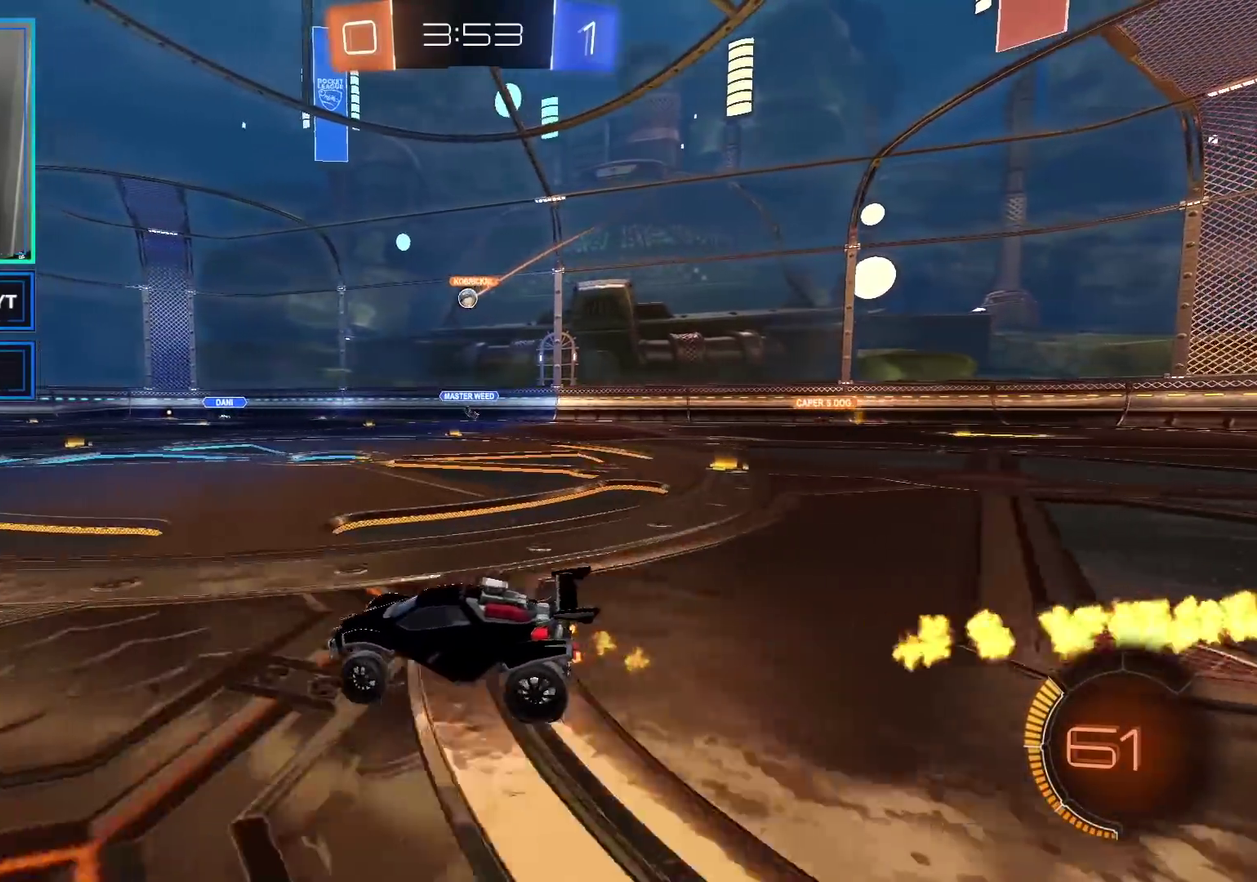
{"buttons": ["B", "R2"], "left_stick": "right", "right_stick": "center", "events": [[300, "B", "down"]]}
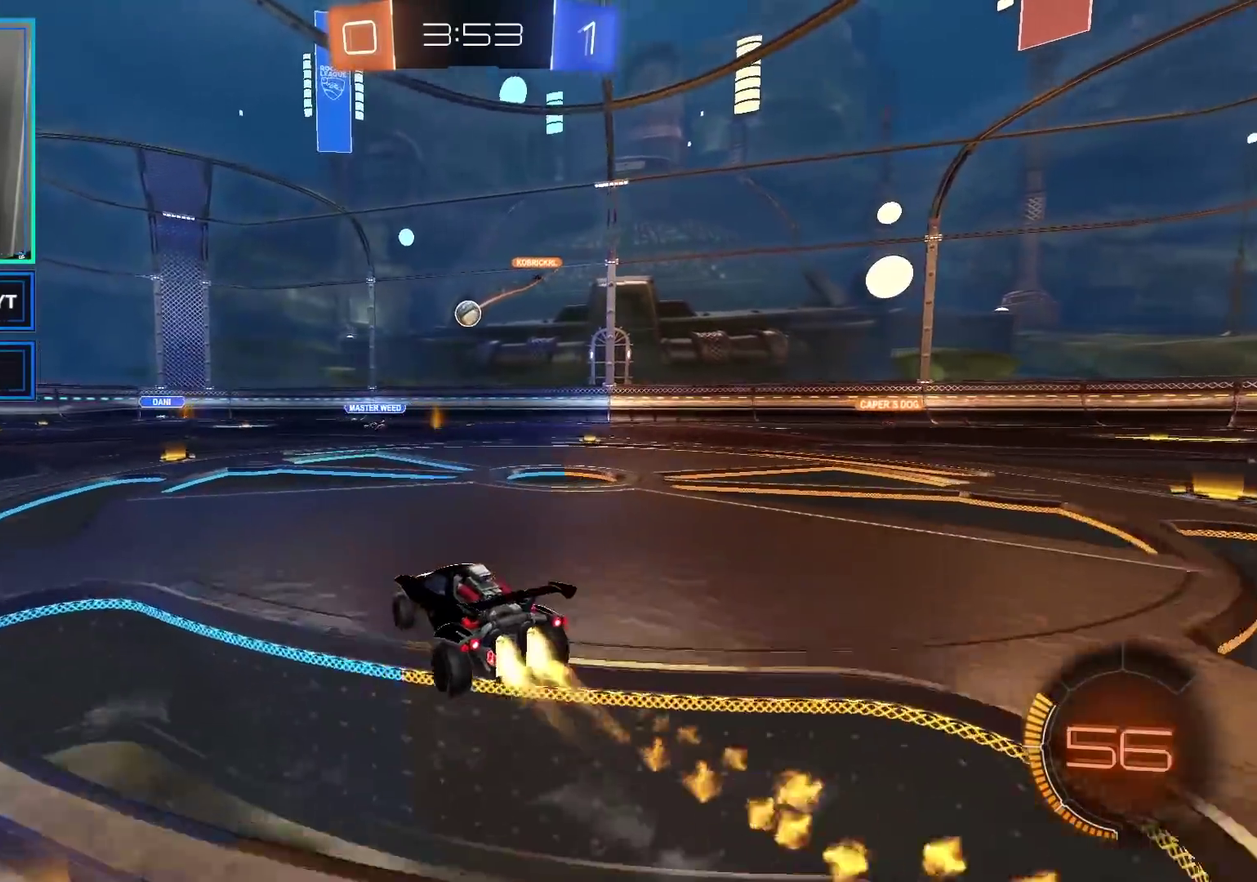
{"buttons": ["A", "R2"], "left_stick": "down-left", "right_stick": "center", "events": [[117, "B", "up"], [150, "left_stick", "center"], [217, "left_stick", "down-left"], [433, "A", "down"]]}
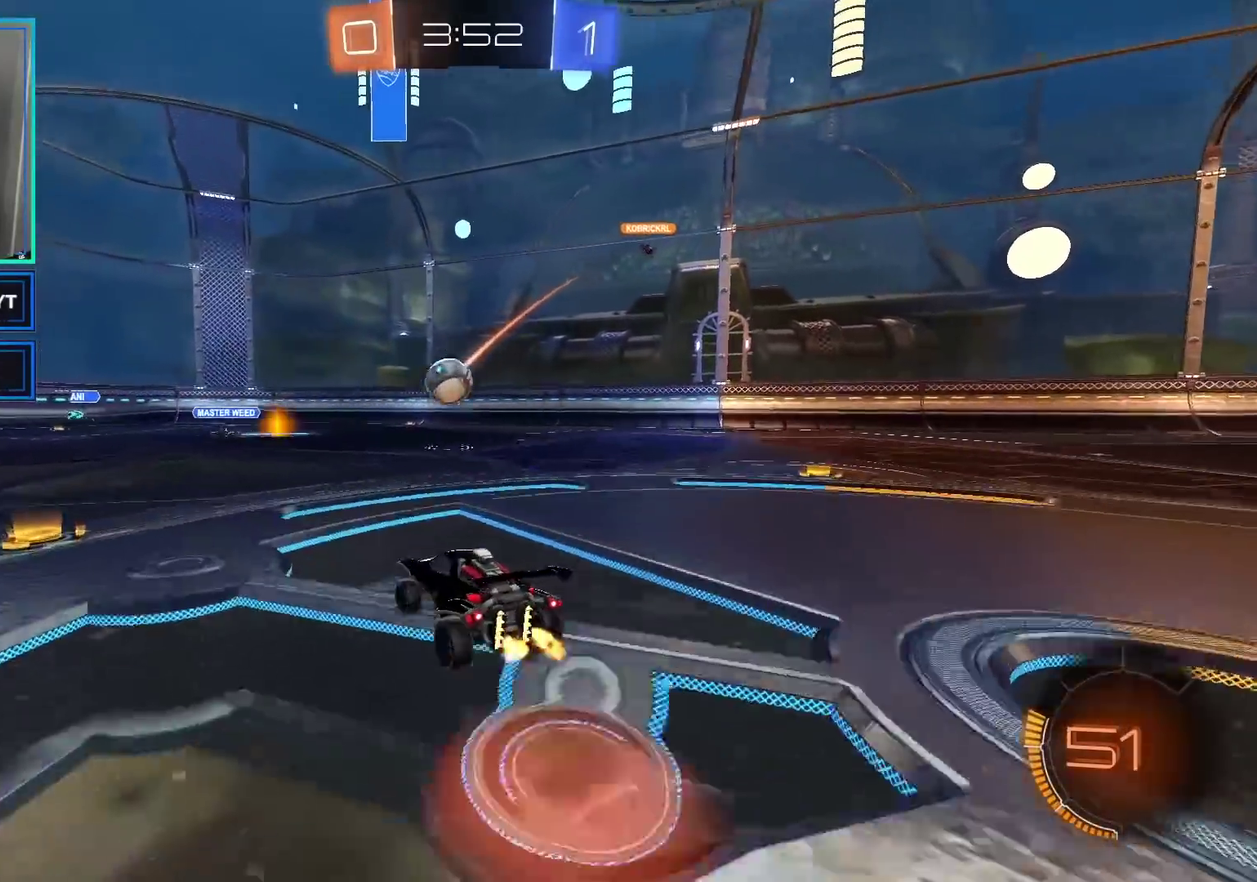
{"buttons": ["A", "B", "L1", "R2"], "left_stick": "up-left", "right_stick": "center", "events": [[67, "B", "down"], [117, "A", "up"], [183, "left_stick", "center"], [283, "B", "up"], [283, "L1", "down"], [283, "left_stick", "up-left"], [350, "A", "down"], [483, "B", "down"]]}
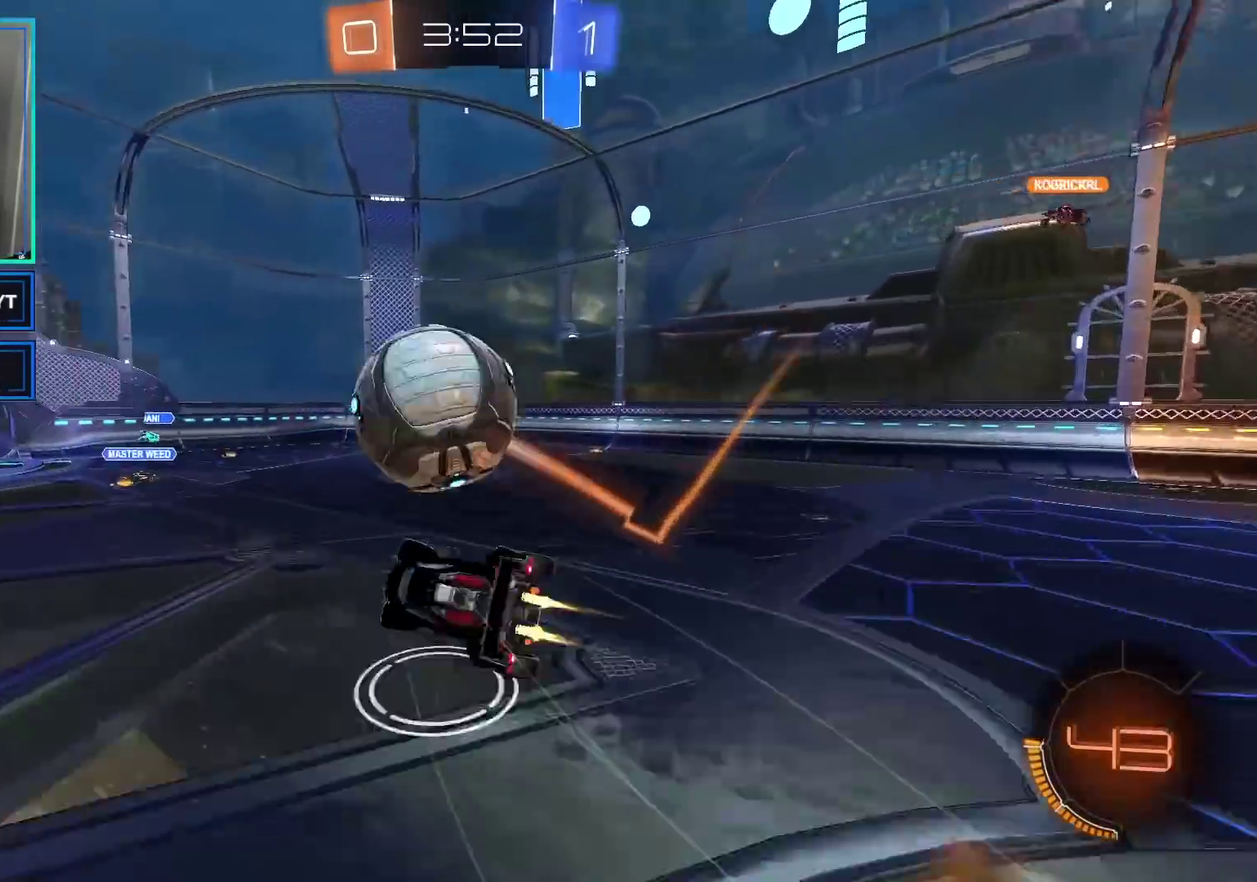
{"buttons": ["R2"], "left_stick": "center", "right_stick": "center", "events": [[67, "A", "up"], [100, "left_stick", "center"], [133, "B", "up"], [133, "L1", "up"]]}
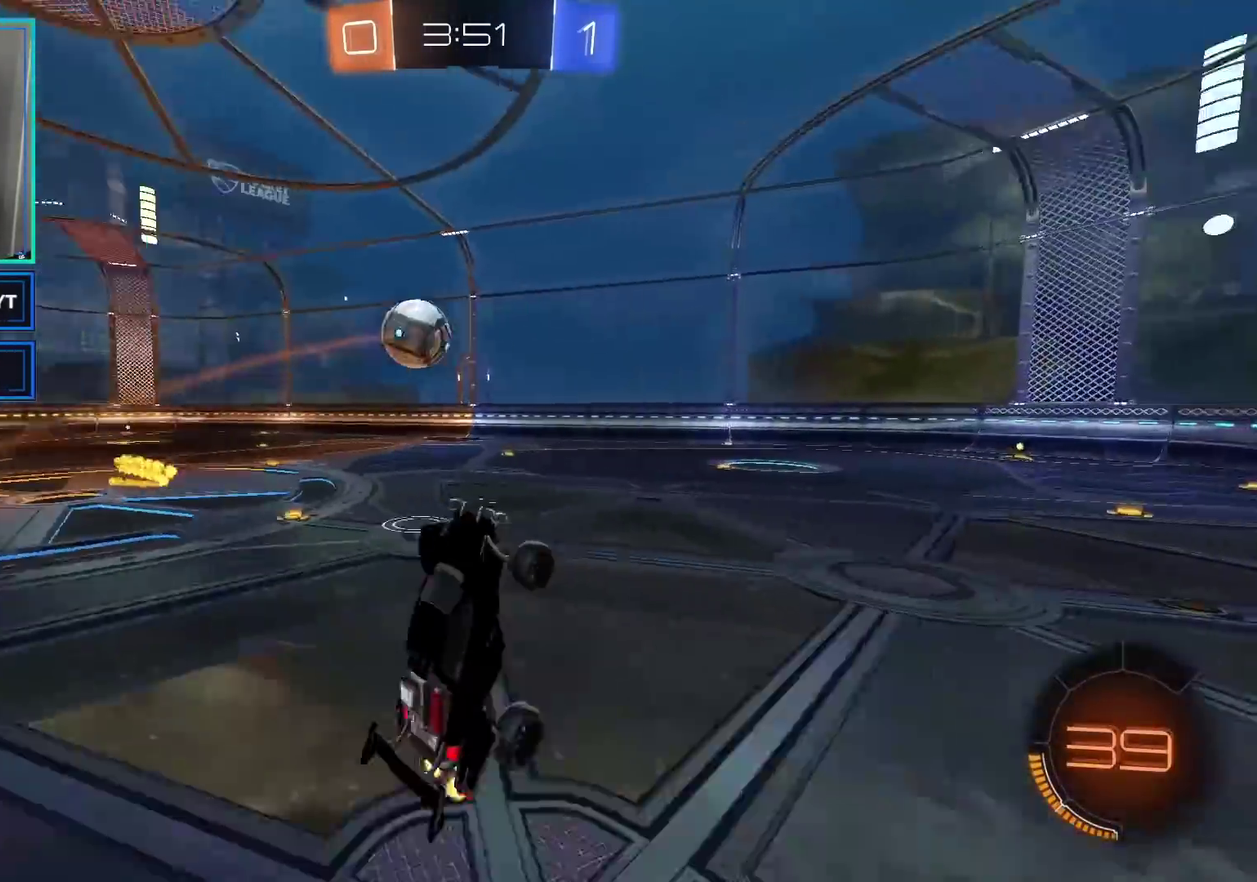
{"buttons": ["R2"], "left_stick": "right", "right_stick": "center", "events": [[267, "left_stick", "right"], [383, "left_stick", "center"], [483, "left_stick", "right"]]}
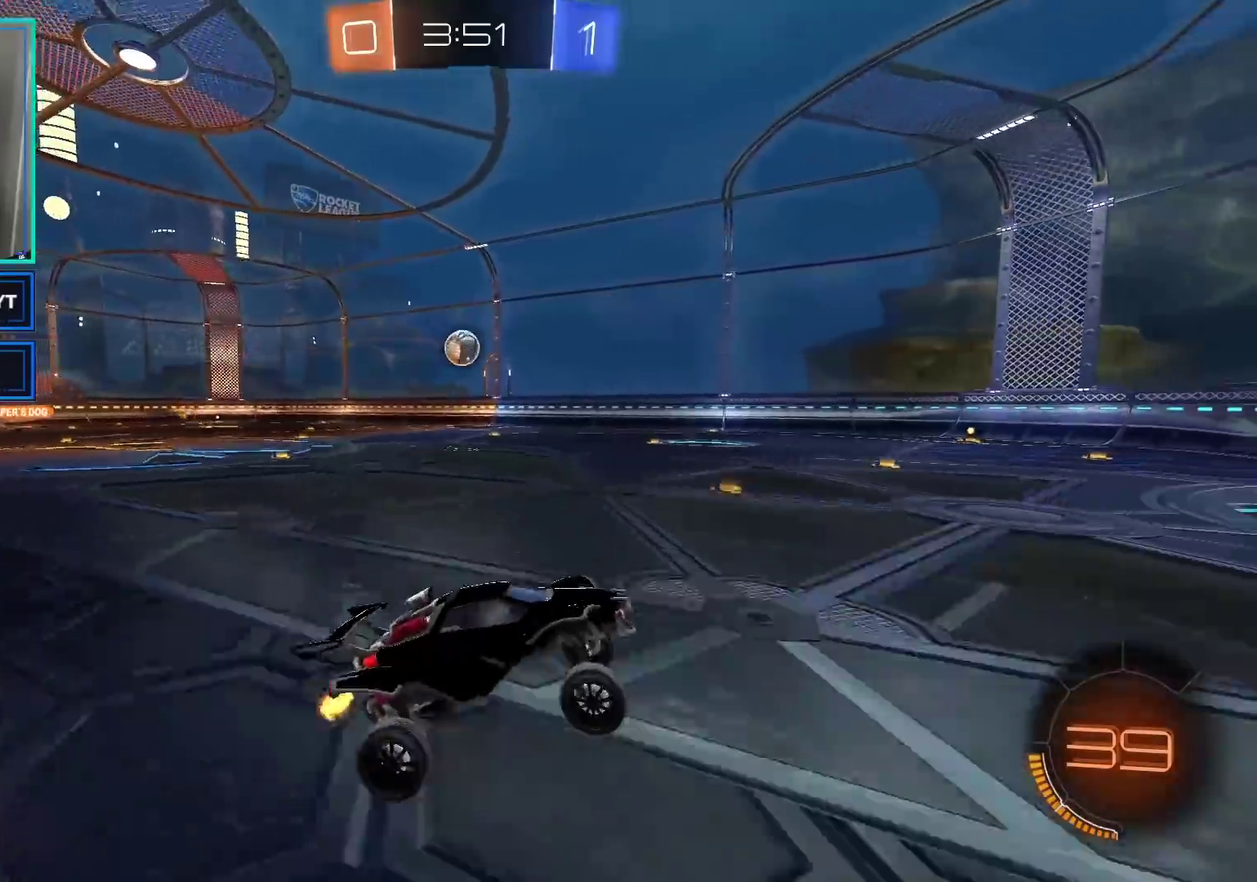
{"buttons": ["R2"], "left_stick": "right", "right_stick": "center", "events": [[217, "X", "down"], [317, "X", "up"]]}
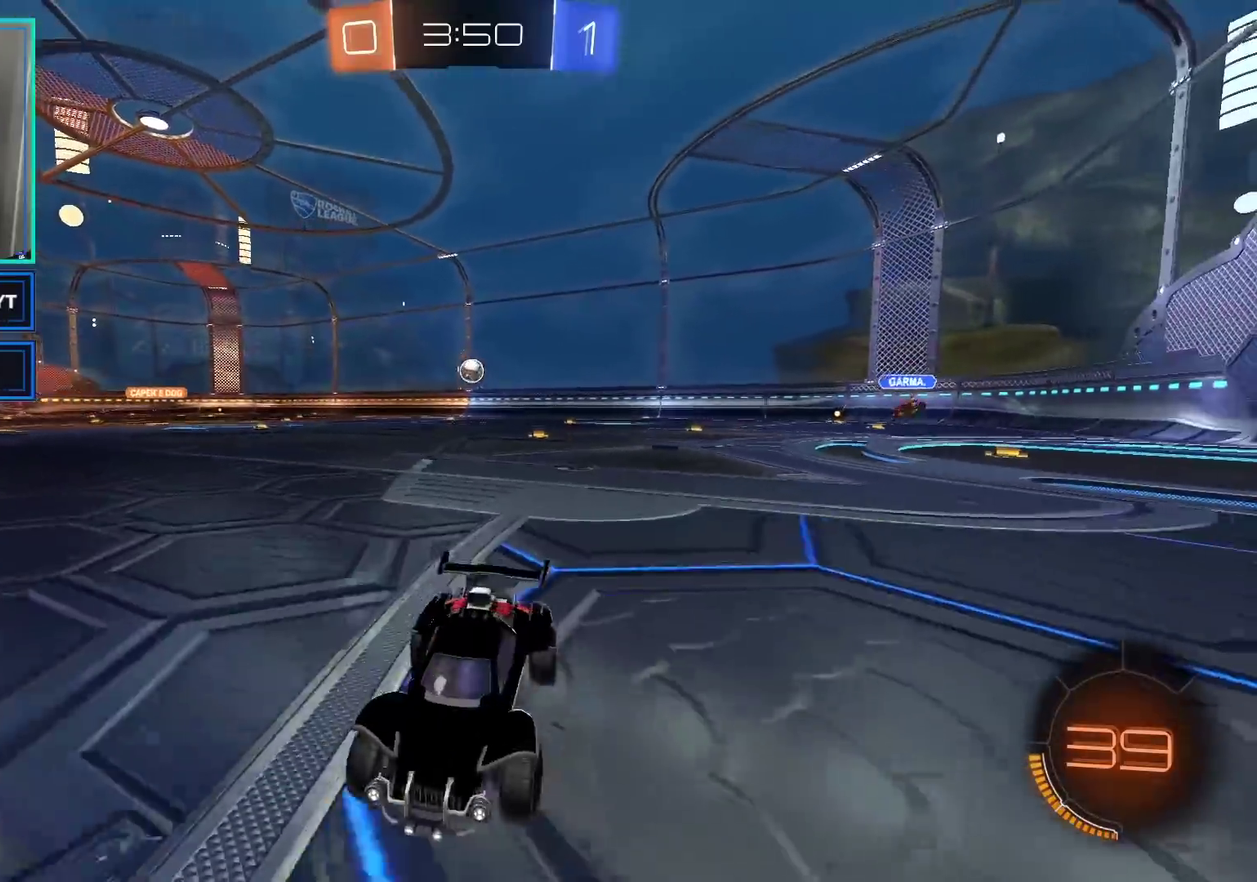
{"buttons": ["B", "R2"], "left_stick": "right", "right_stick": "center", "events": [[233, "B", "down"]]}
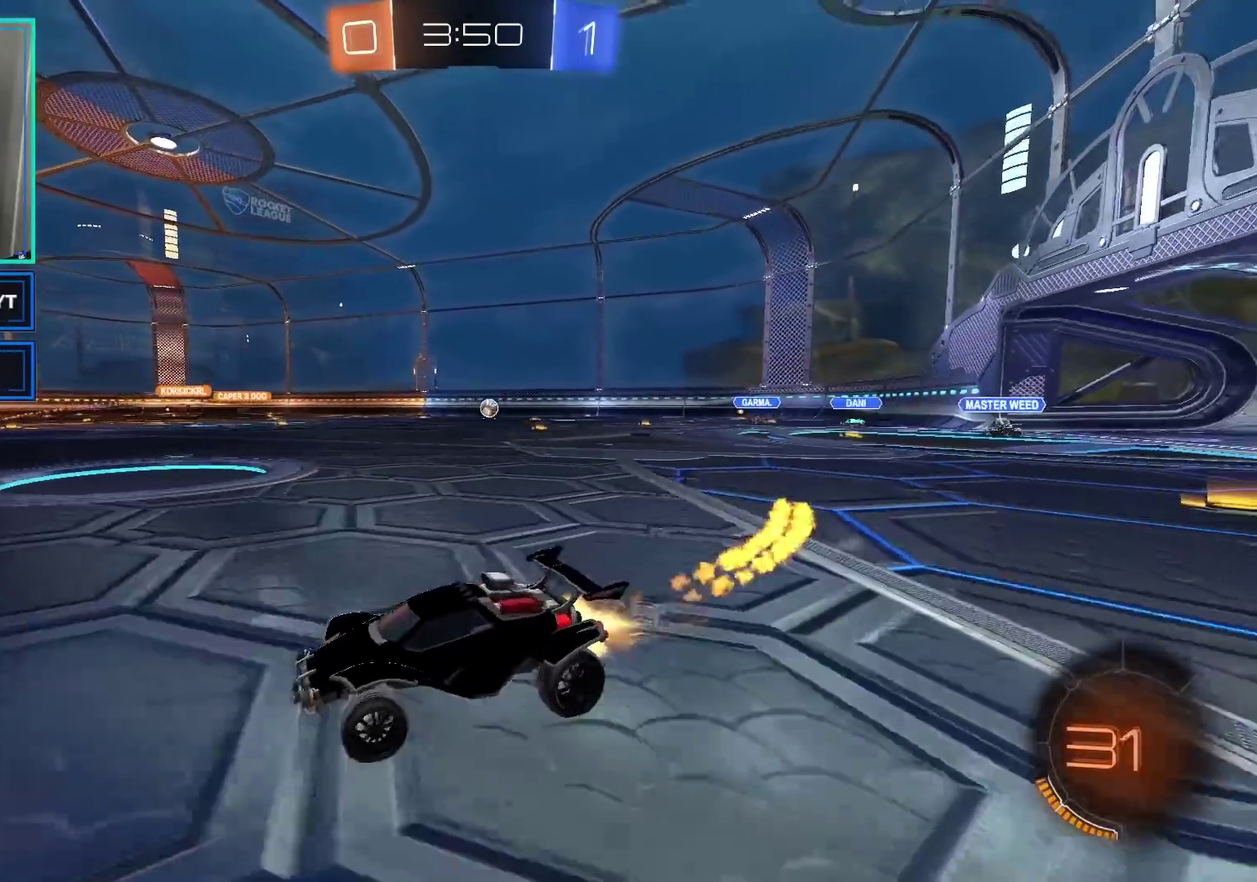
{"buttons": ["R2"], "left_stick": "center", "right_stick": "center"}
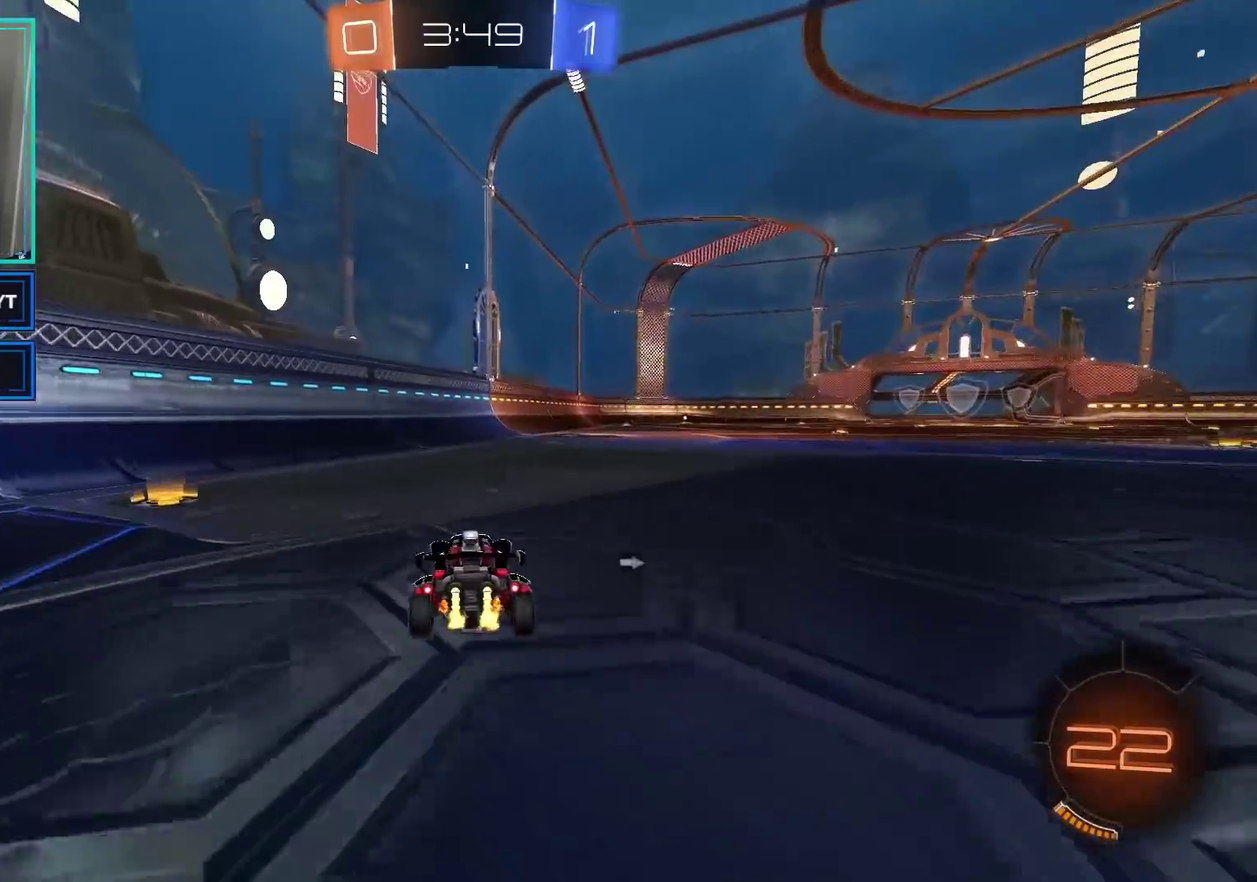
{"buttons": ["Y", "R2"], "left_stick": "center", "right_stick": "center"}
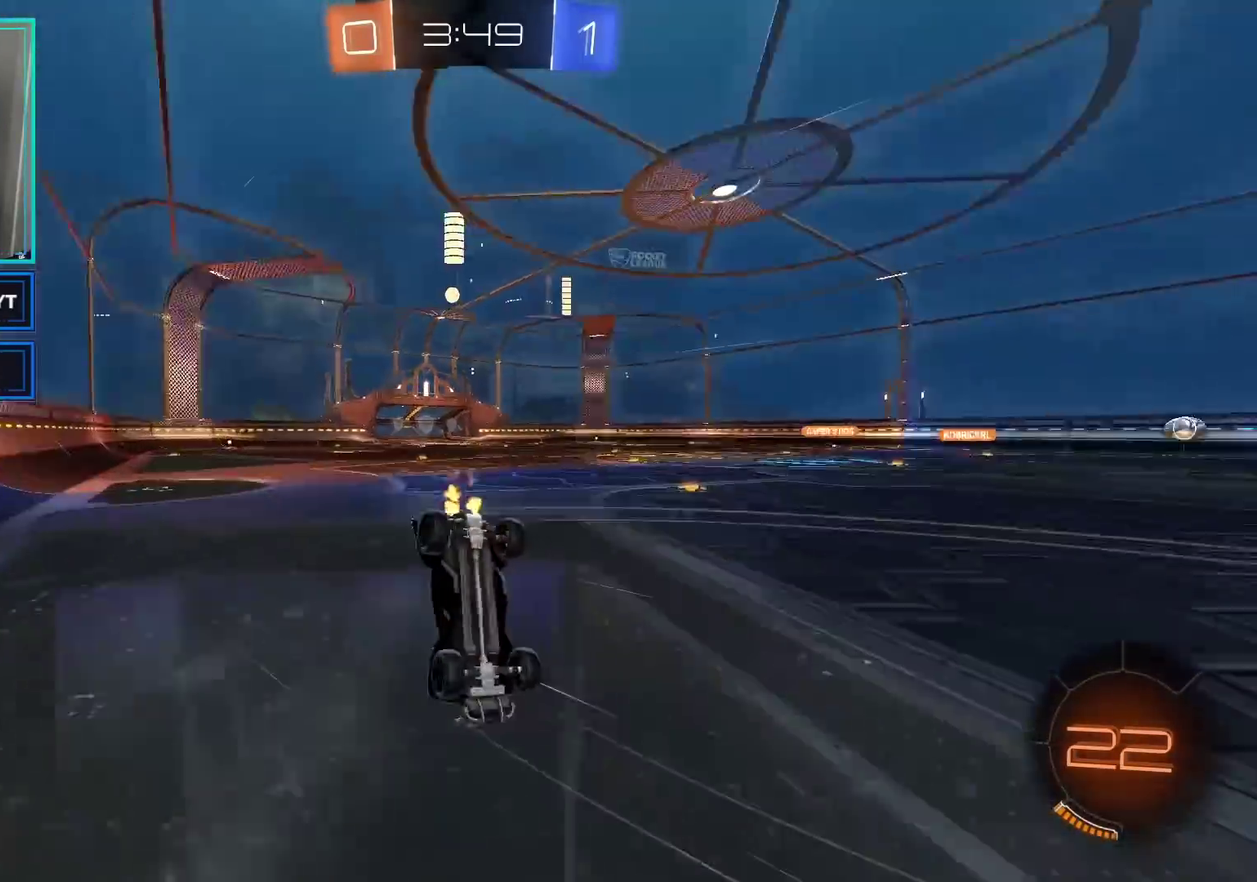
{"buttons": ["R2"], "left_stick": "center", "right_stick": "center", "events": [[33, "Y", "up"], [117, "X", "down"], [233, "X", "up"]]}
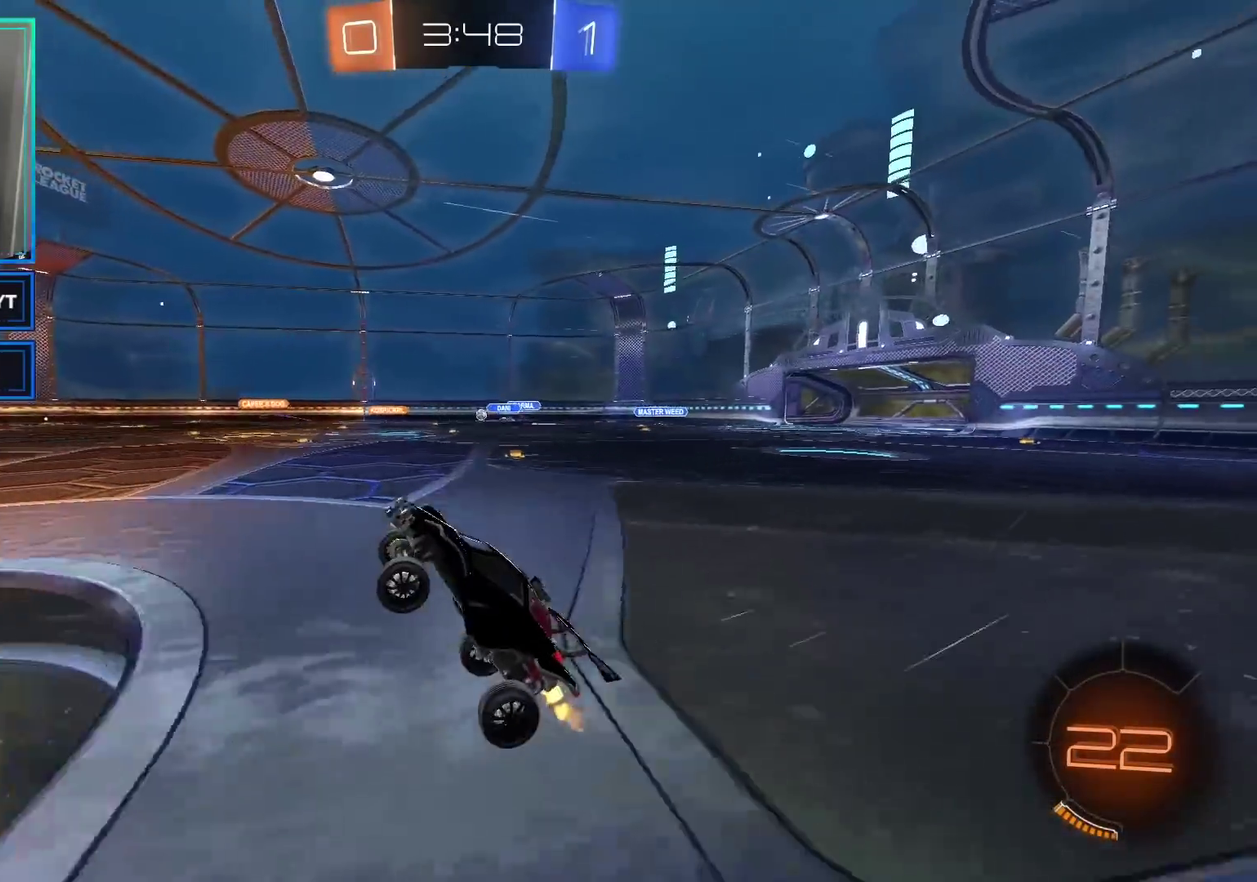
{"buttons": ["R2"], "left_stick": "right", "right_stick": "center", "events": [[200, "Y", "down"], [317, "Y", "up"], [400, "left_stick", "right"]]}
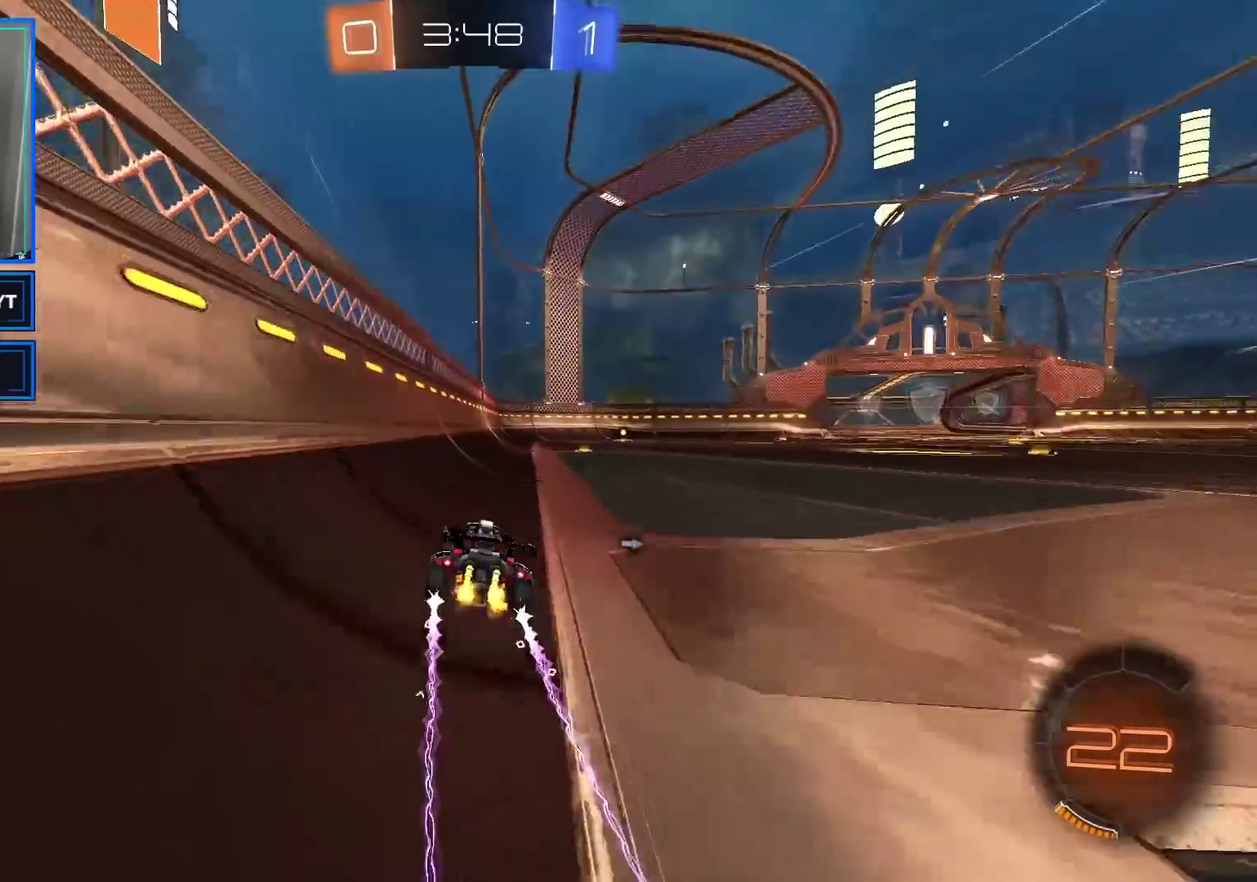
{"buttons": ["R2"], "left_stick": "center", "right_stick": "center", "events": [[17, "left_stick", "center"], [167, "left_stick", "right"], [367, "left_stick", "center"]]}
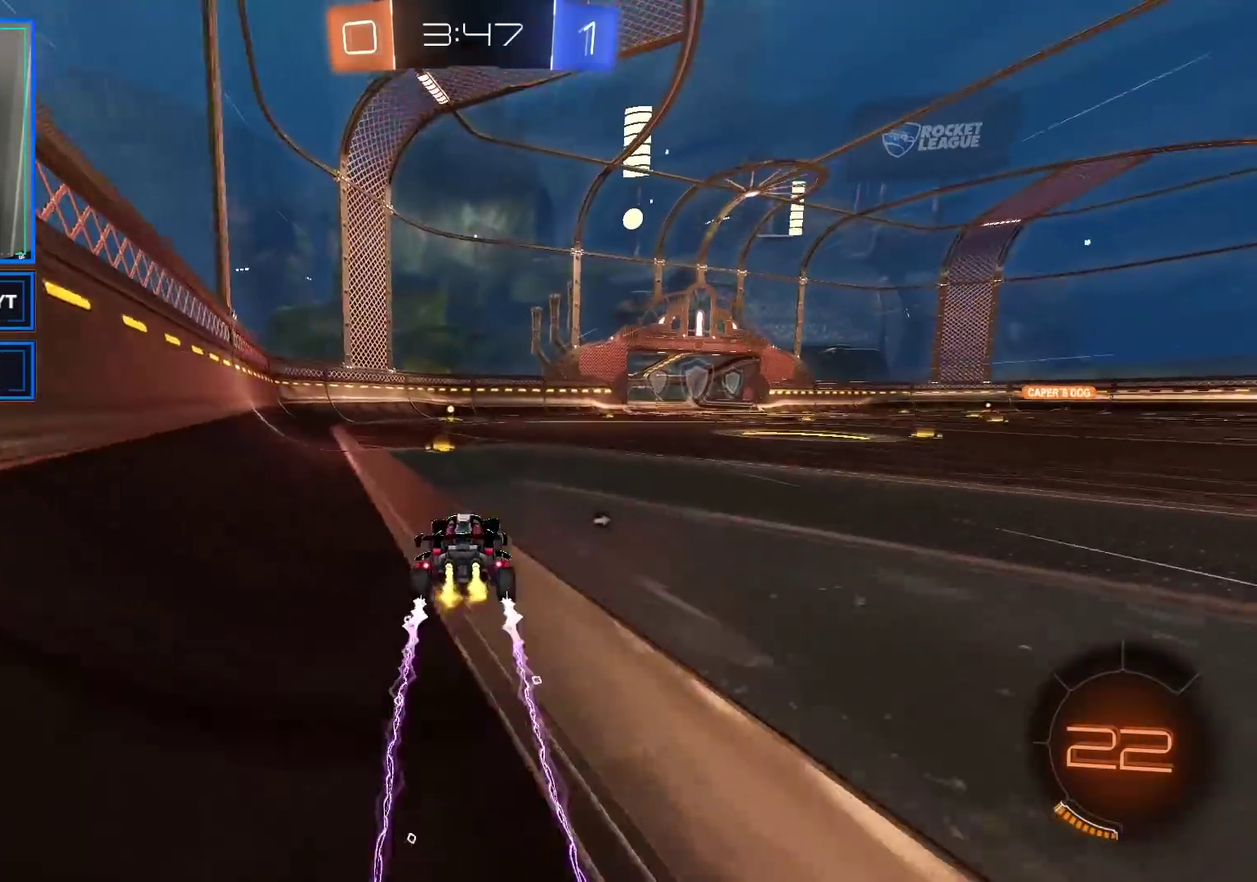
{"buttons": ["R2"], "left_stick": "center", "right_stick": "center", "events": [[250, "Y", "down"], [383, "Y", "up"]]}